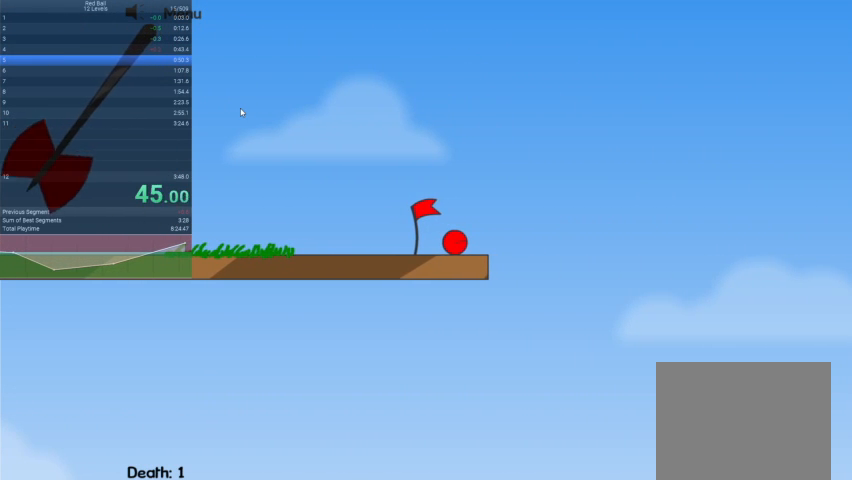
Gameplay with keyboard; each line is a JSON object with the keys held at the frame after it. "events" lists presses ("down") and releases ("up") of "down", "escape", "left", "r", "right" and "up" between this image and that frame as [ms after this image, input, new state], when the widget could be followed in between. No other keys are recorded. Mouse input is not recorded.
{"keys": [], "events": []}
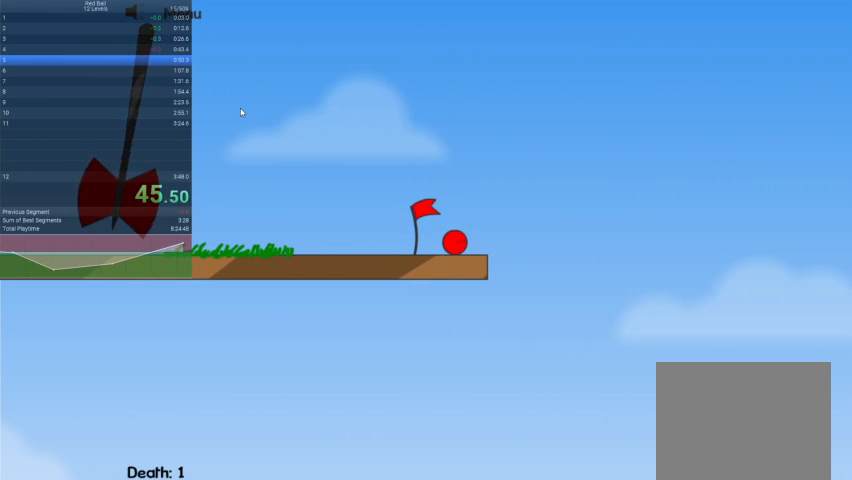
{"keys": [], "events": []}
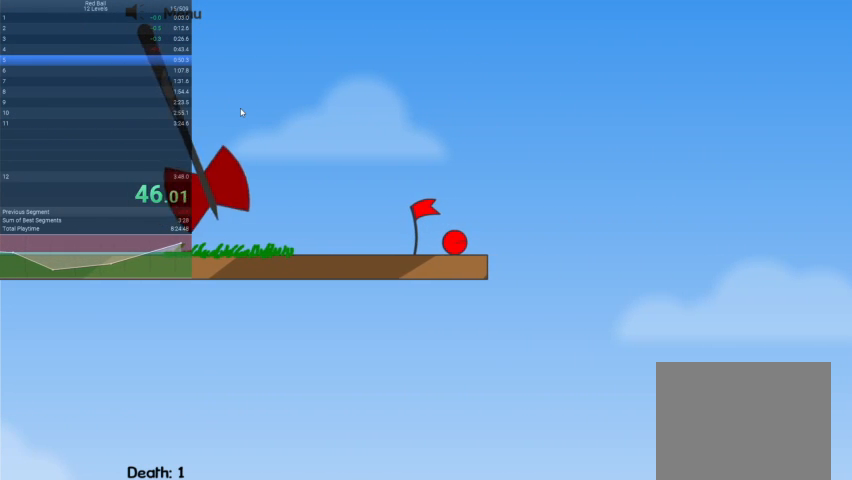
{"keys": ["right"], "events": [[467, "right", "down"]]}
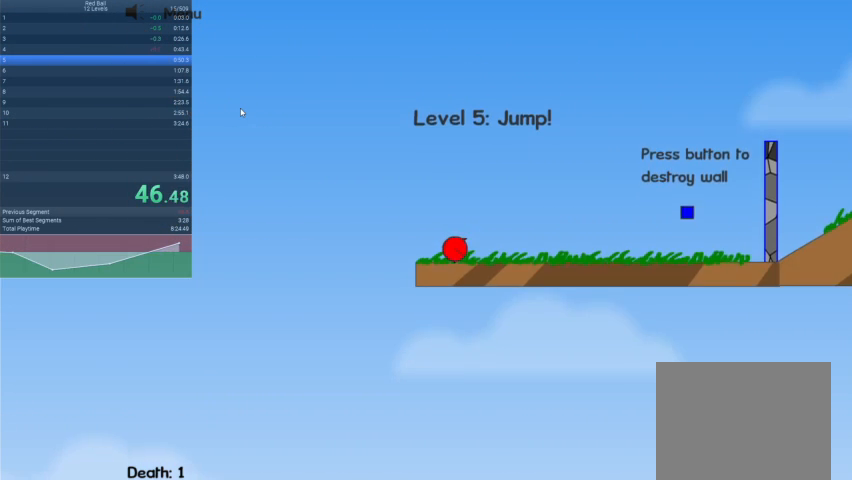
{"keys": ["right", "up"], "events": [[500, "up", "down"]]}
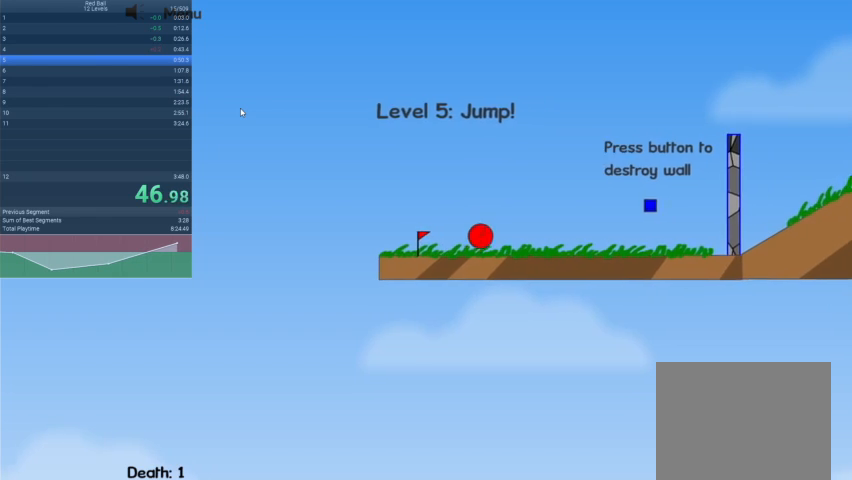
{"keys": ["right"], "events": [[67, "up", "up"]]}
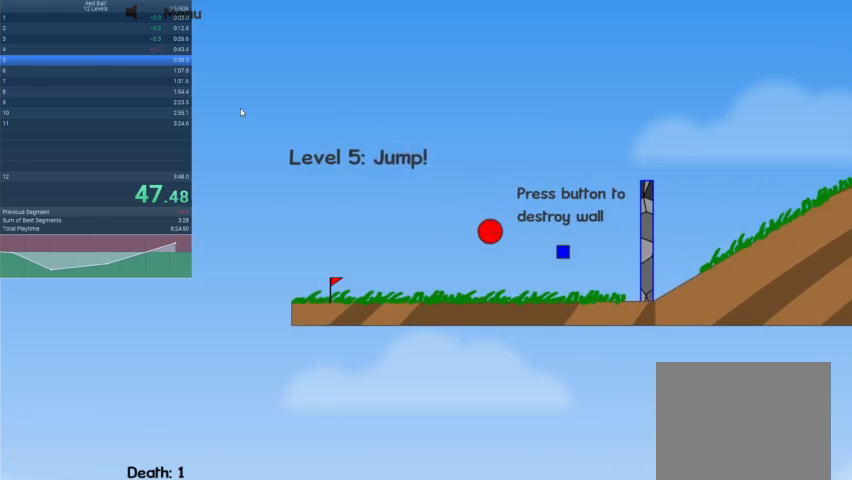
{"keys": ["right"], "events": []}
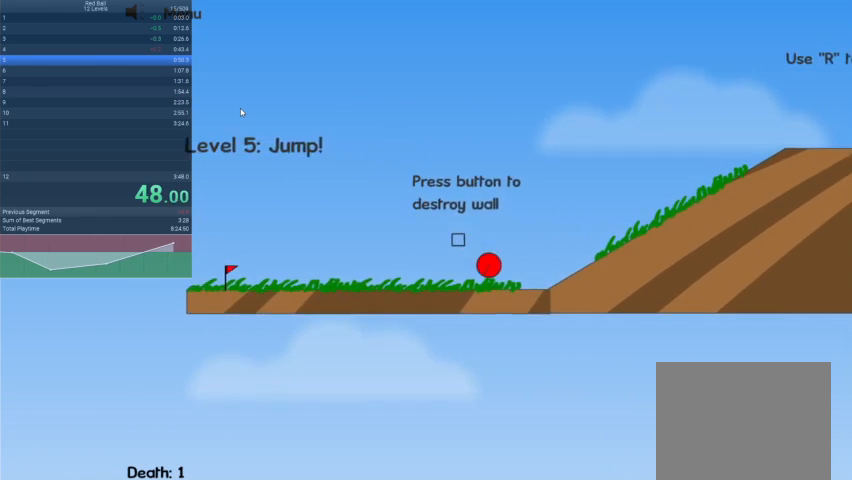
{"keys": ["right"], "events": []}
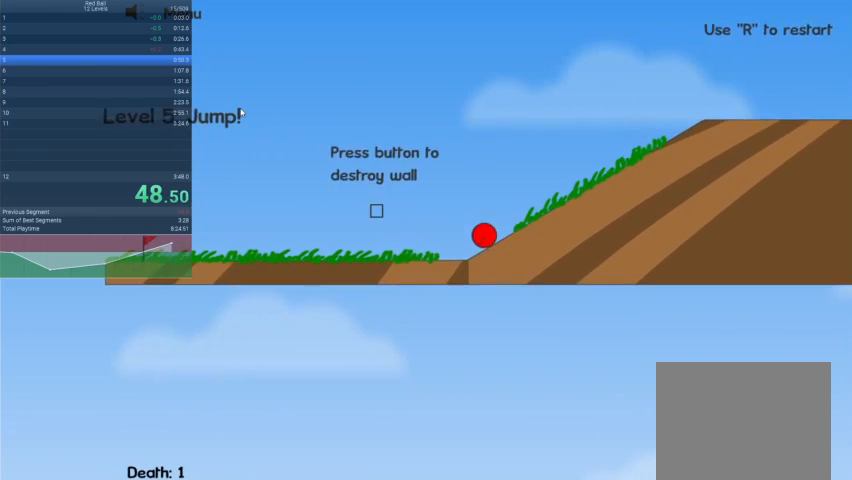
{"keys": ["right"], "events": []}
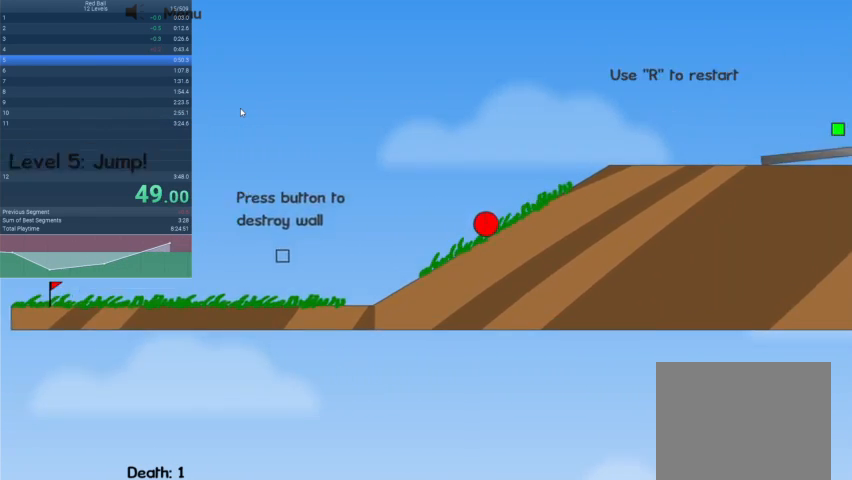
{"keys": ["right"], "events": []}
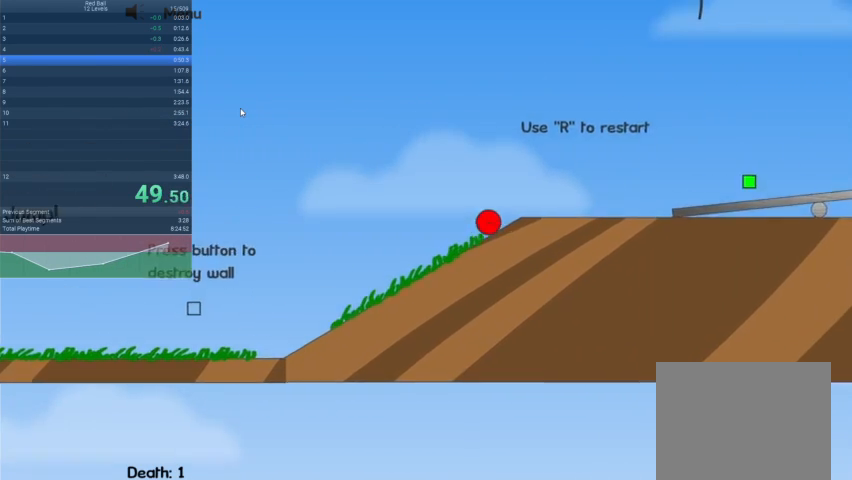
{"keys": ["right", "up"], "events": [[167, "up", "down"]]}
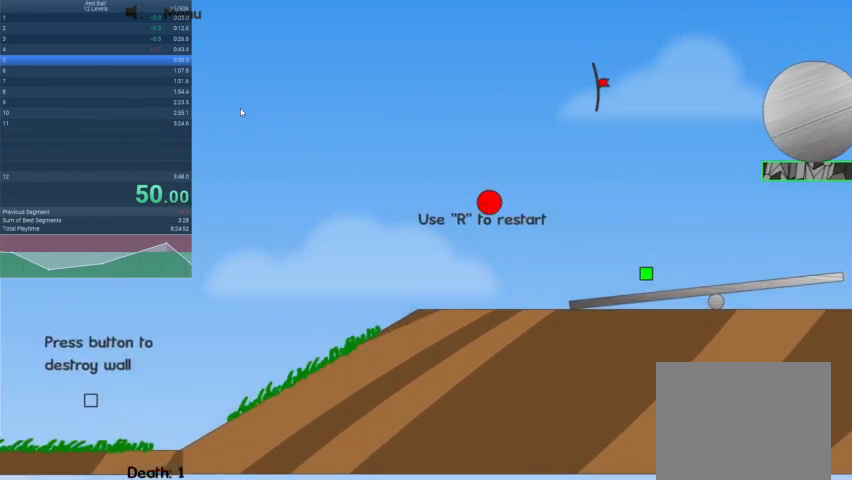
{"keys": ["up"], "events": [[133, "right", "up"], [200, "left", "down"], [367, "left", "up"]]}
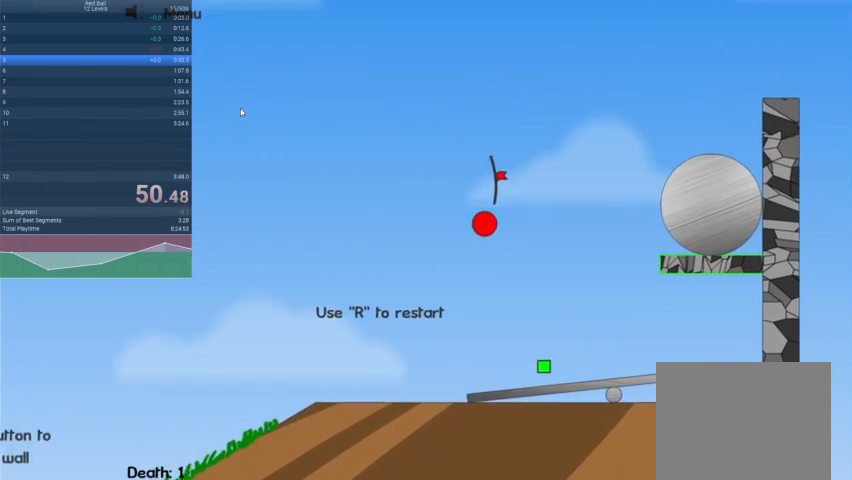
{"keys": [], "events": [[500, "up", "up"]]}
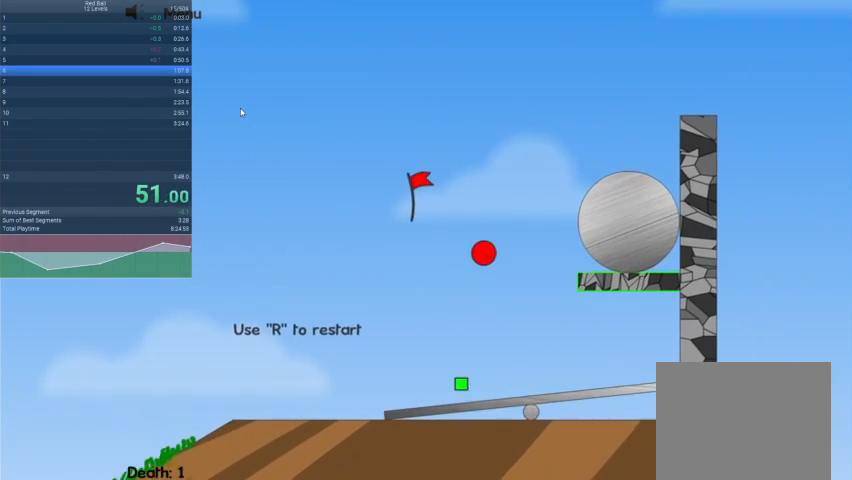
{"keys": [], "events": []}
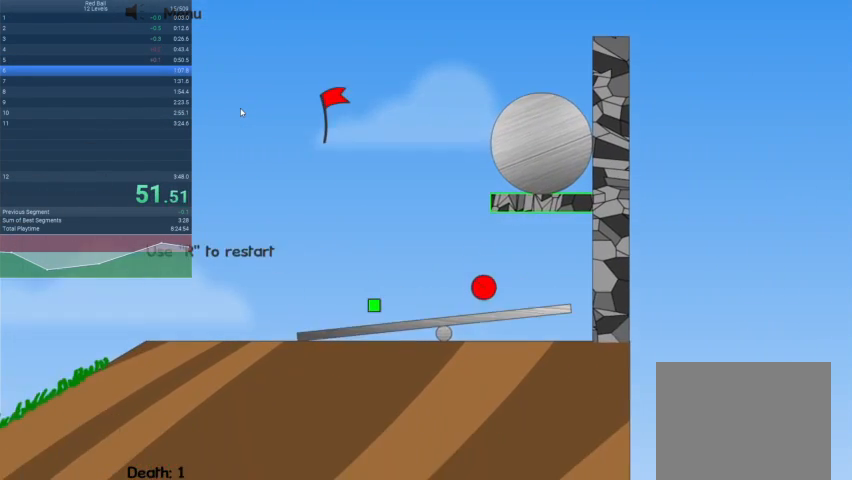
{"keys": [], "events": []}
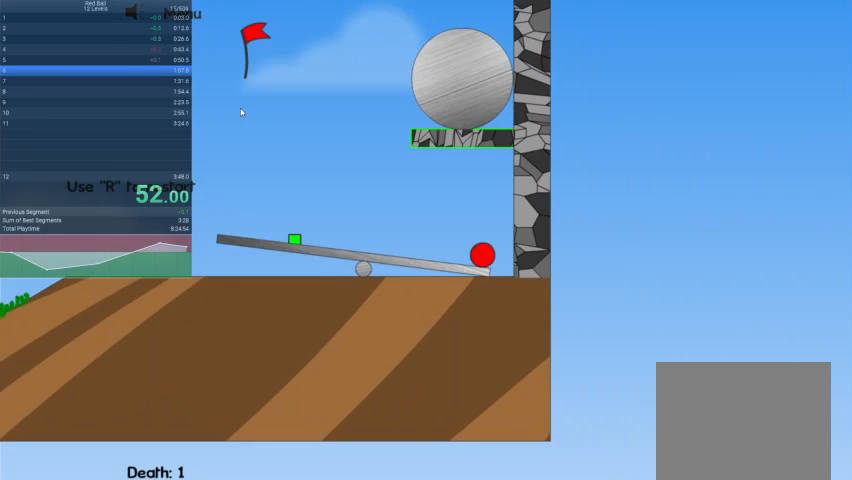
{"keys": [], "events": []}
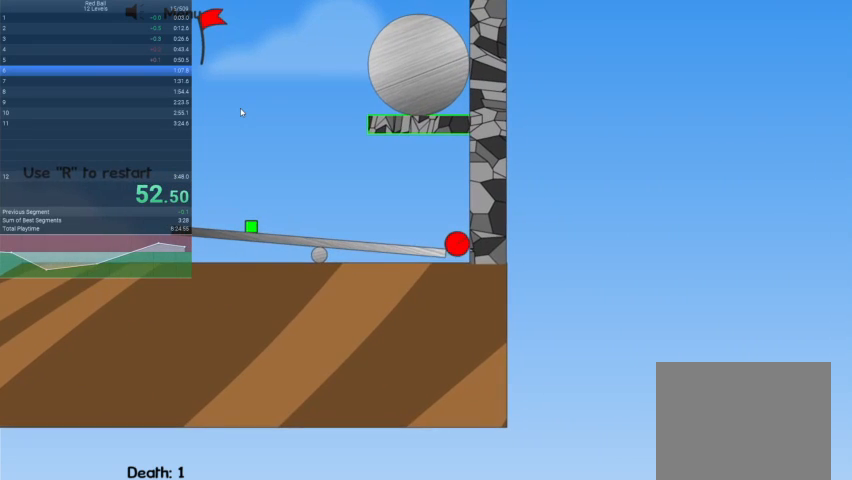
{"keys": [], "events": []}
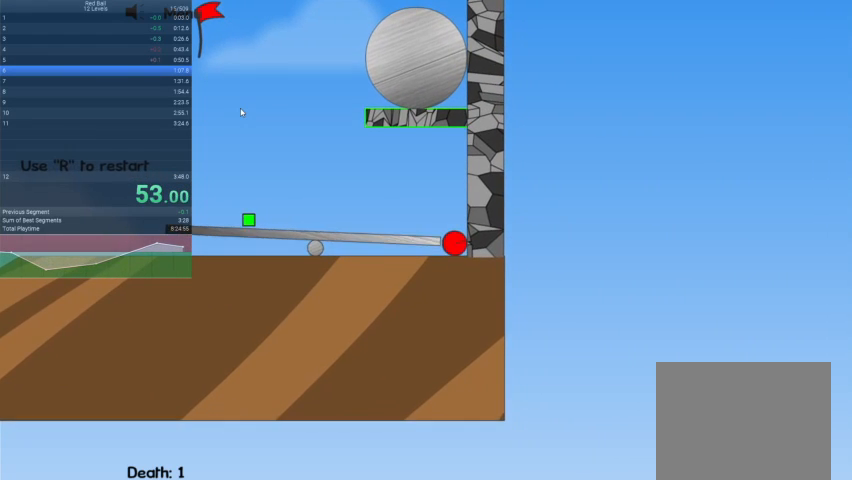
{"keys": [], "events": []}
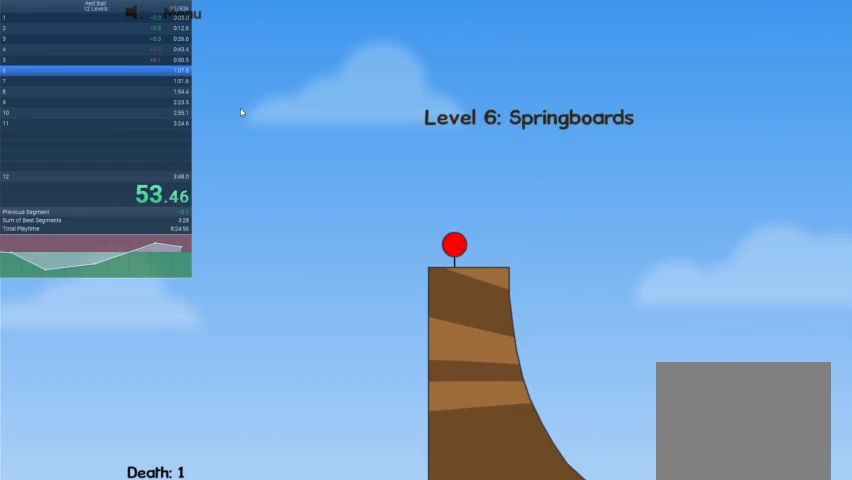
{"keys": ["right"], "events": [[100, "right", "down"]]}
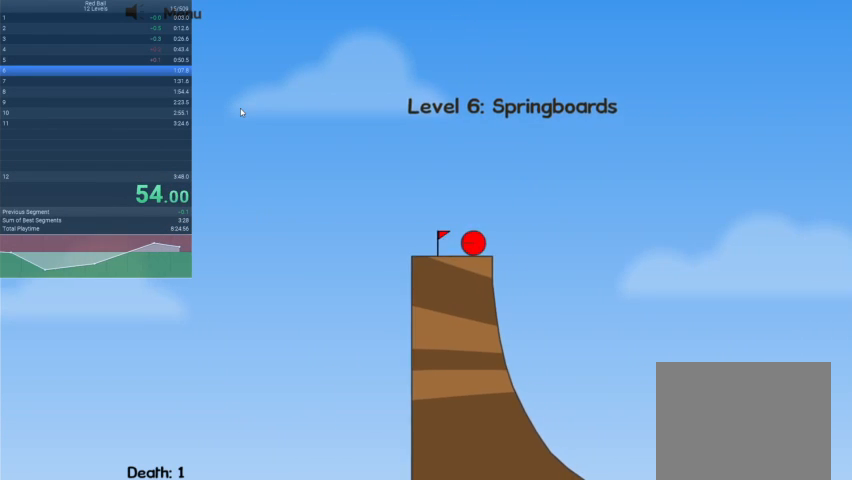
{"keys": ["left"], "events": [[67, "right", "up"], [100, "left", "down"]]}
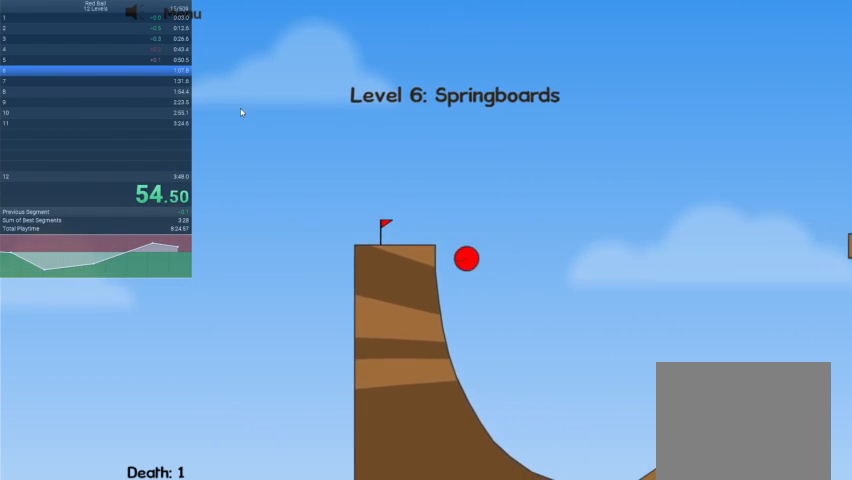
{"keys": ["right"], "events": [[300, "right", "down"], [367, "left", "up"]]}
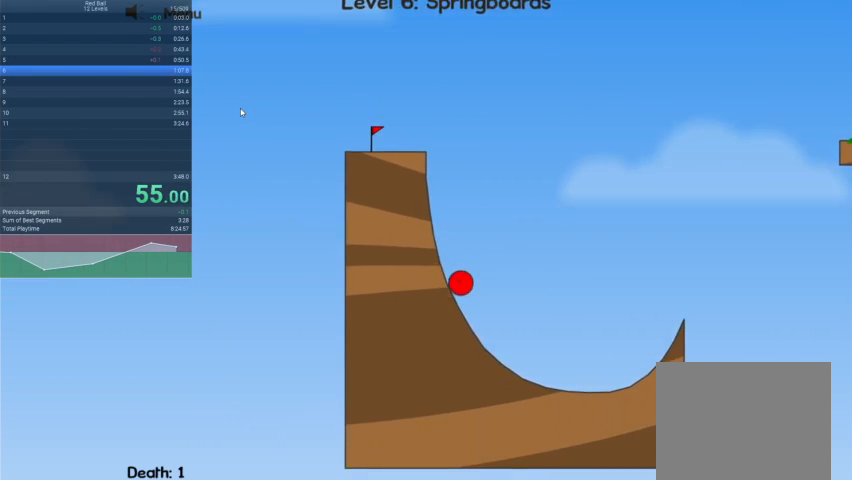
{"keys": ["right"], "events": []}
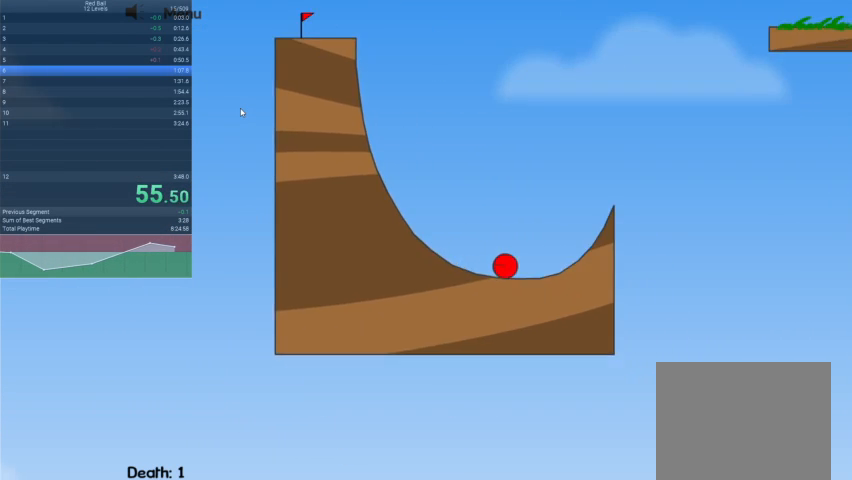
{"keys": ["right", "up"], "events": [[233, "up", "down"]]}
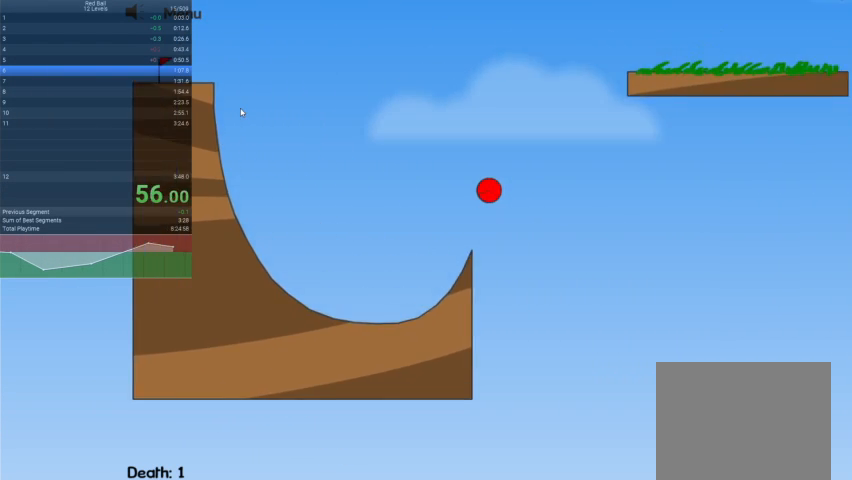
{"keys": ["right"], "events": [[133, "up", "up"]]}
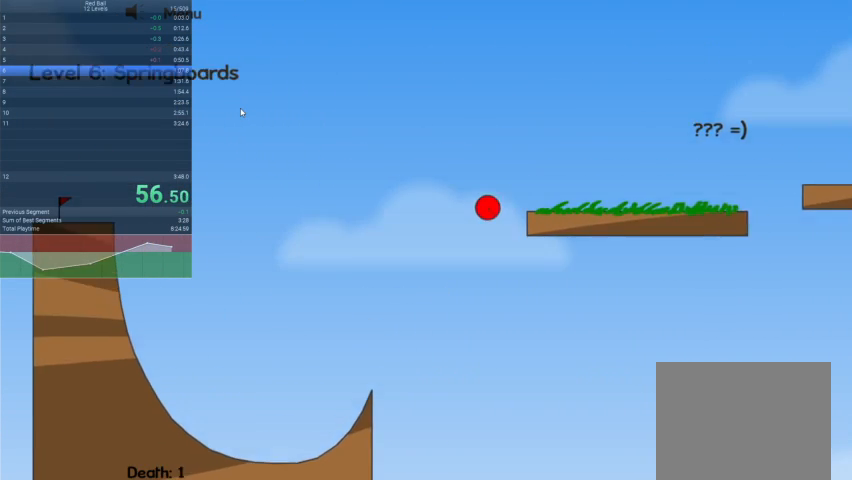
{"keys": ["right", "up"], "events": [[333, "up", "down"]]}
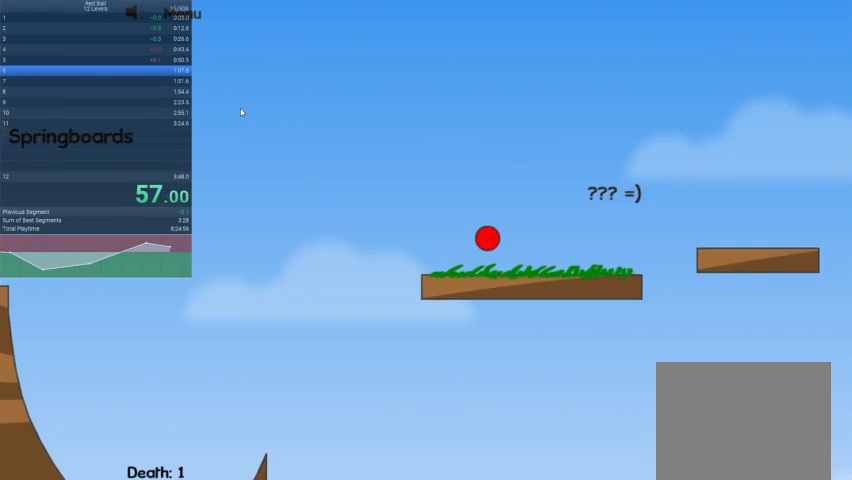
{"keys": ["right"], "events": [[400, "up", "up"]]}
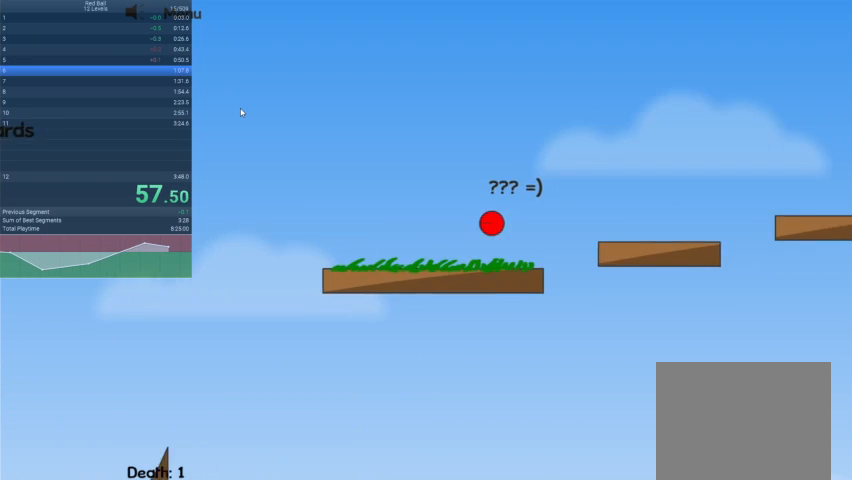
{"keys": ["right", "up"], "events": [[467, "up", "down"]]}
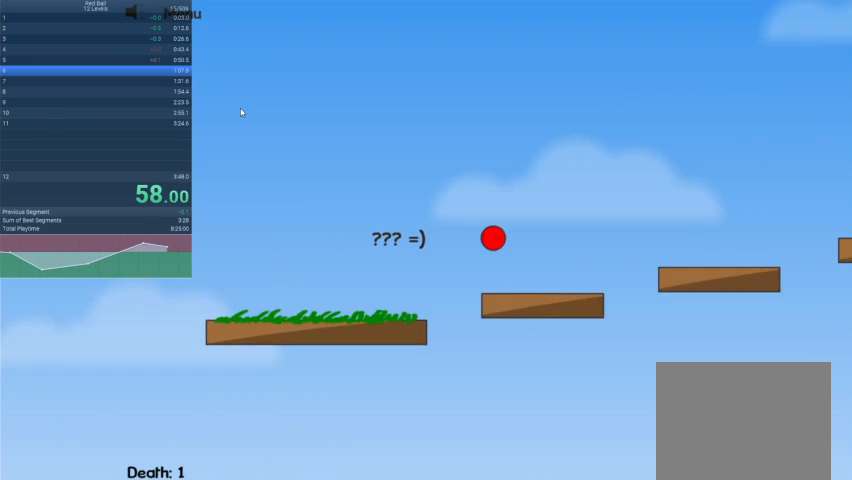
{"keys": ["right", "up"], "events": []}
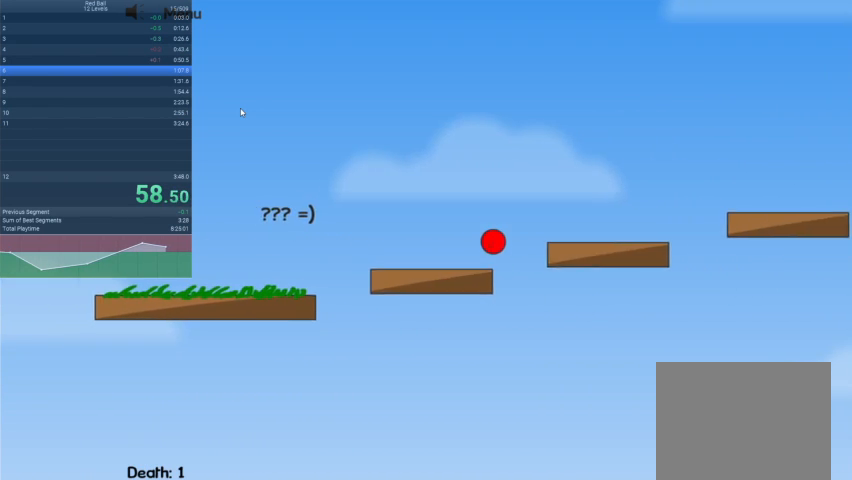
{"keys": ["right", "up"], "events": []}
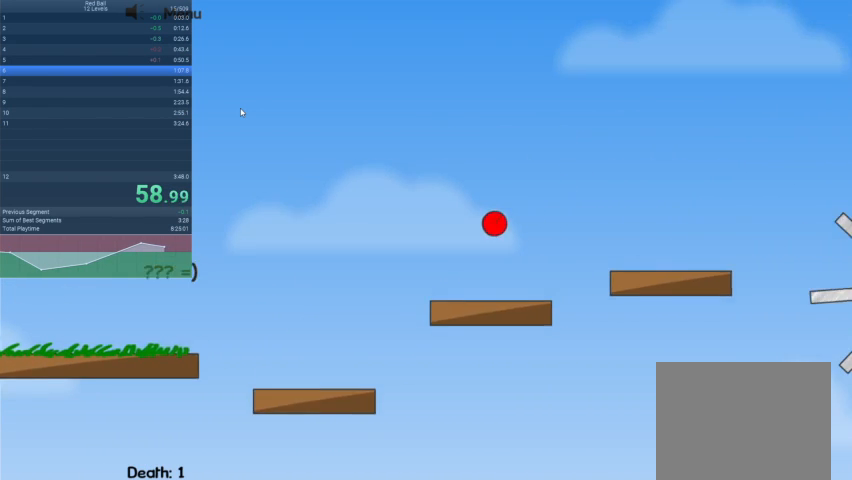
{"keys": ["right", "up"], "events": []}
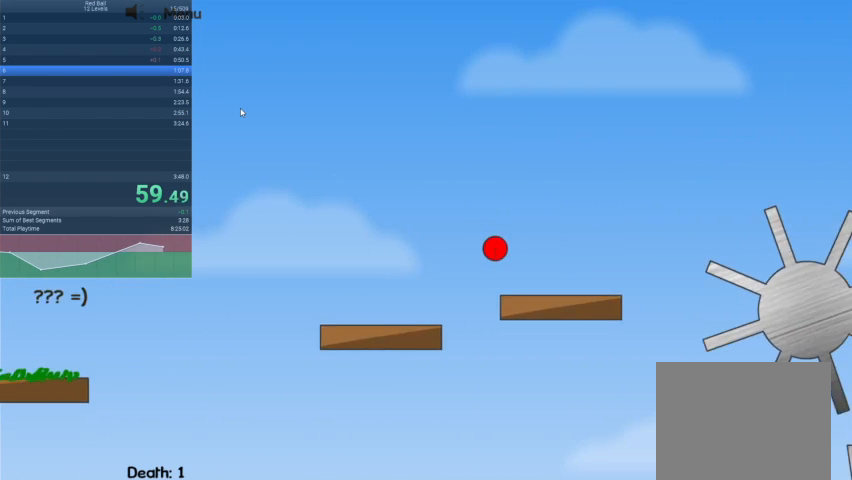
{"keys": ["right", "up"], "events": []}
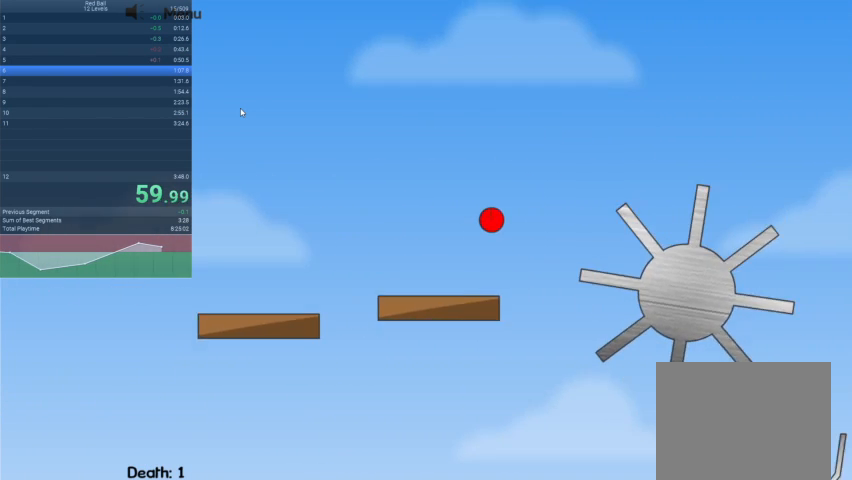
{"keys": ["right", "up"], "events": []}